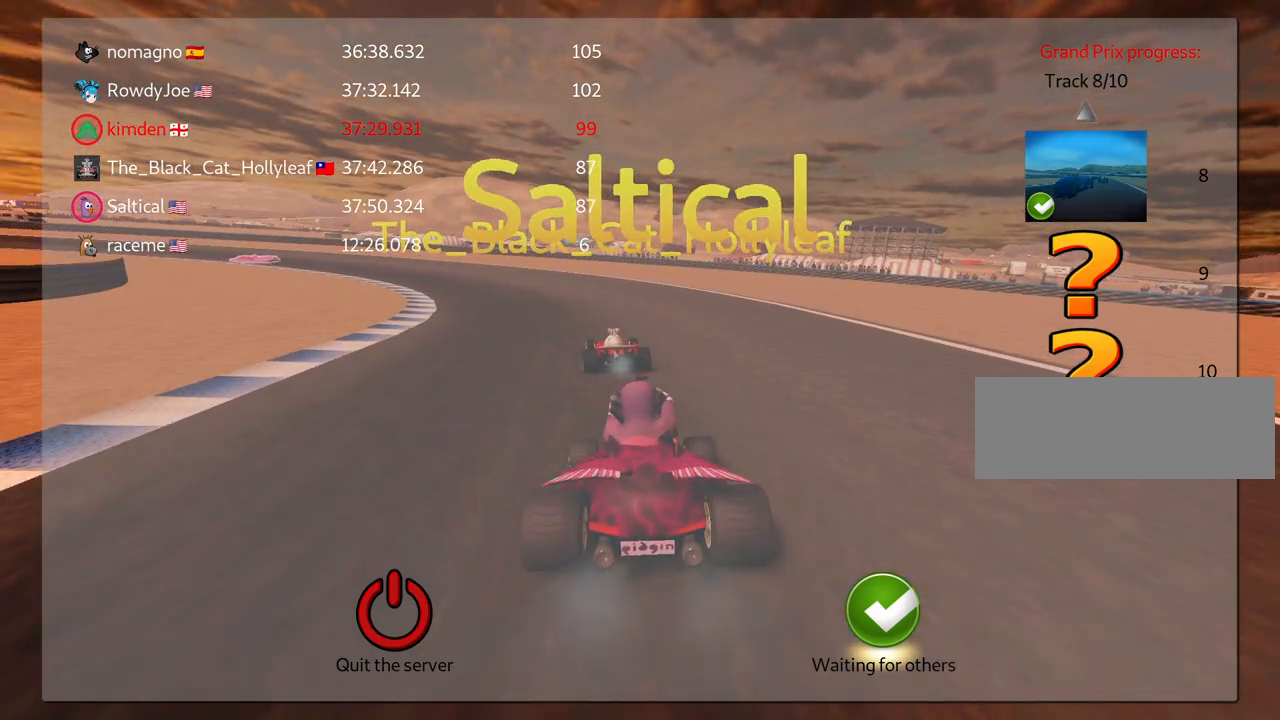
Gameplay with keyboard; each line is a JSON object with the keys held at the frame after it. "events" lists presses ("down") and releases ("up") of "down", "fire", "flag", "left", "look", "nitro", "right", "skid" and "up" between this image and that frame as [ms after this image, input, new state], when the widget could be followed in between. No other keys are recorded. Mouse input is not recorded. Key names are as the overlay labels them; some are game actions (e.g. jump) rather than physical keys.
{"keys": ["fire"], "events": [[483, "fire", "down"]]}
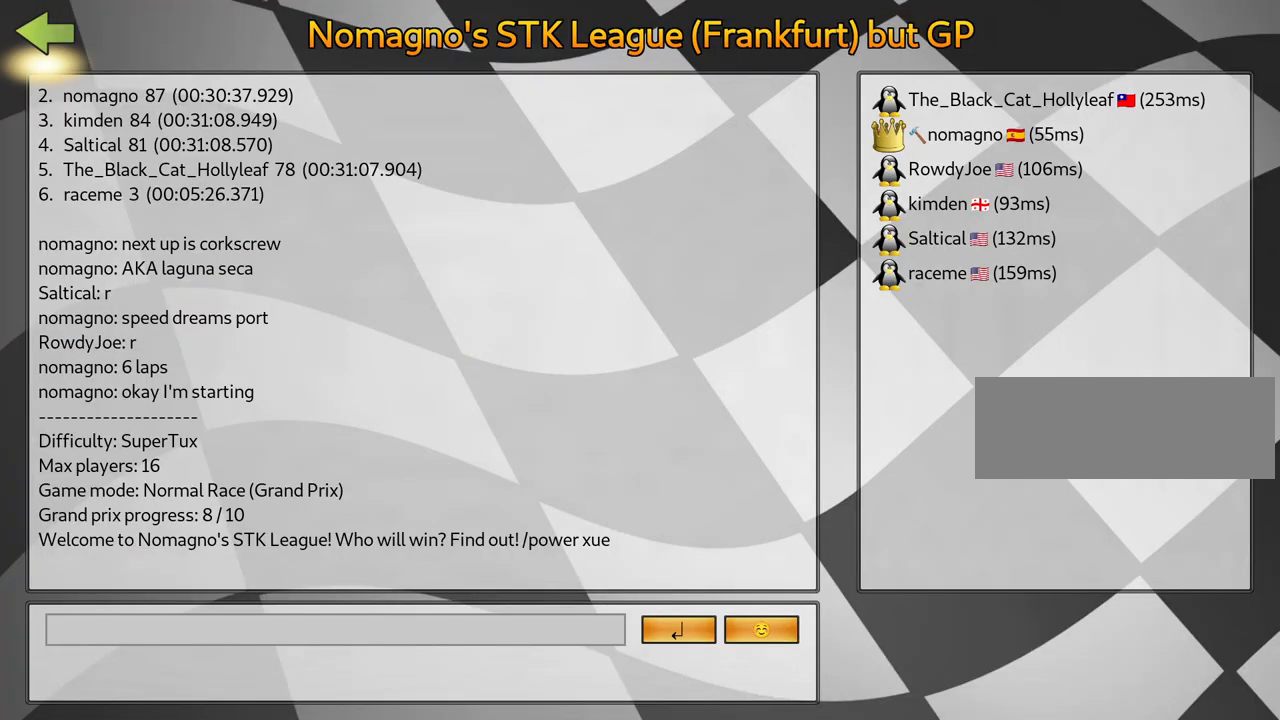
{"keys": [], "events": [[67, "fire", "up"], [133, "fire", "down"], [250, "fire", "up"]]}
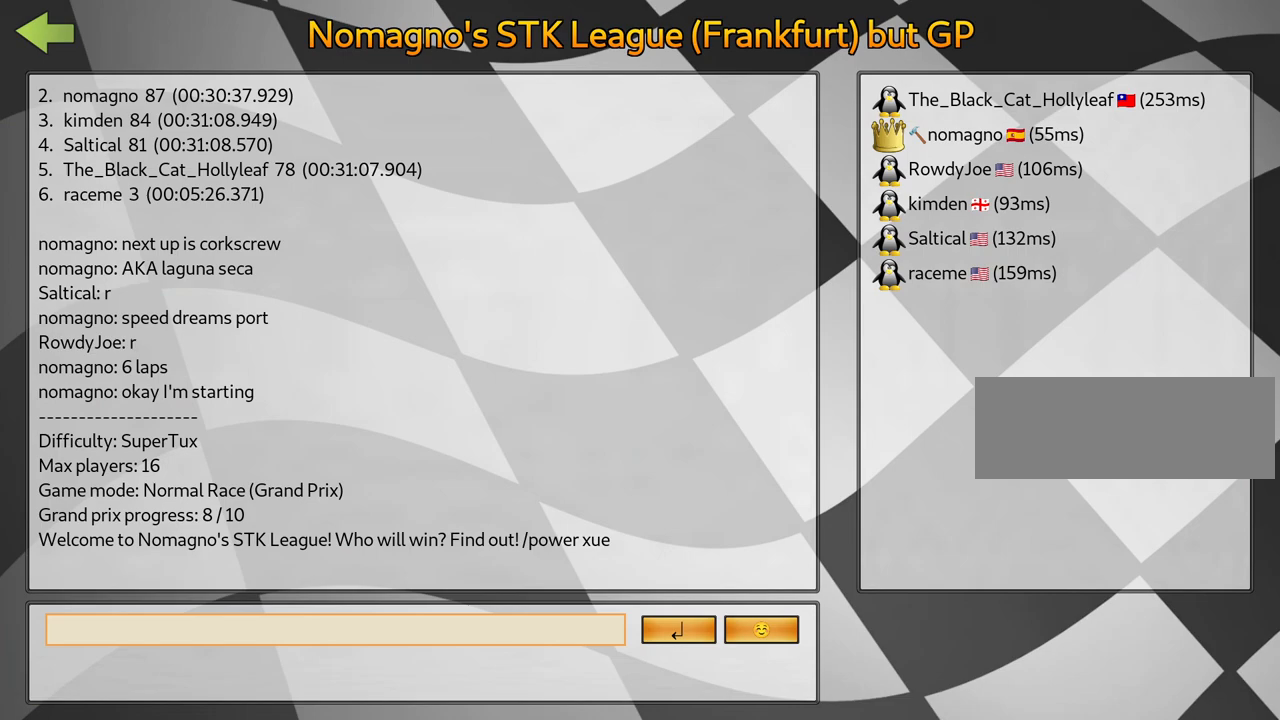
{"keys": [], "events": []}
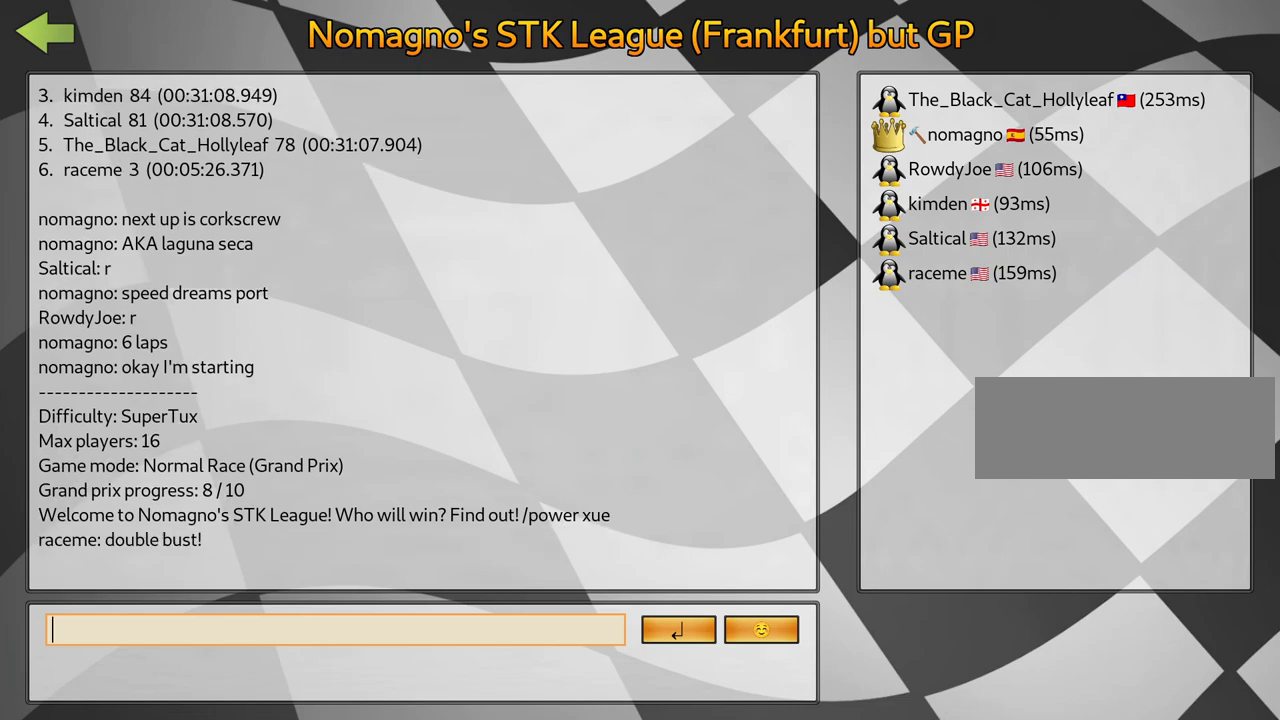
{"keys": [], "events": []}
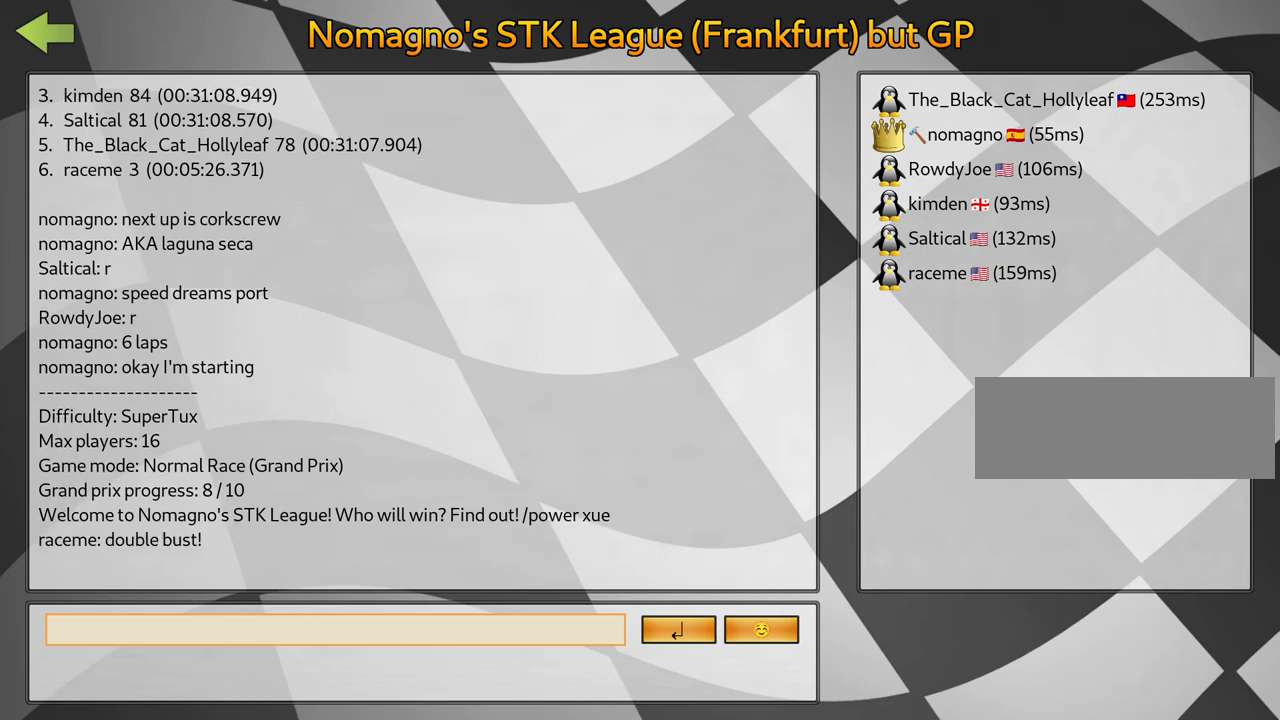
{"keys": [], "events": []}
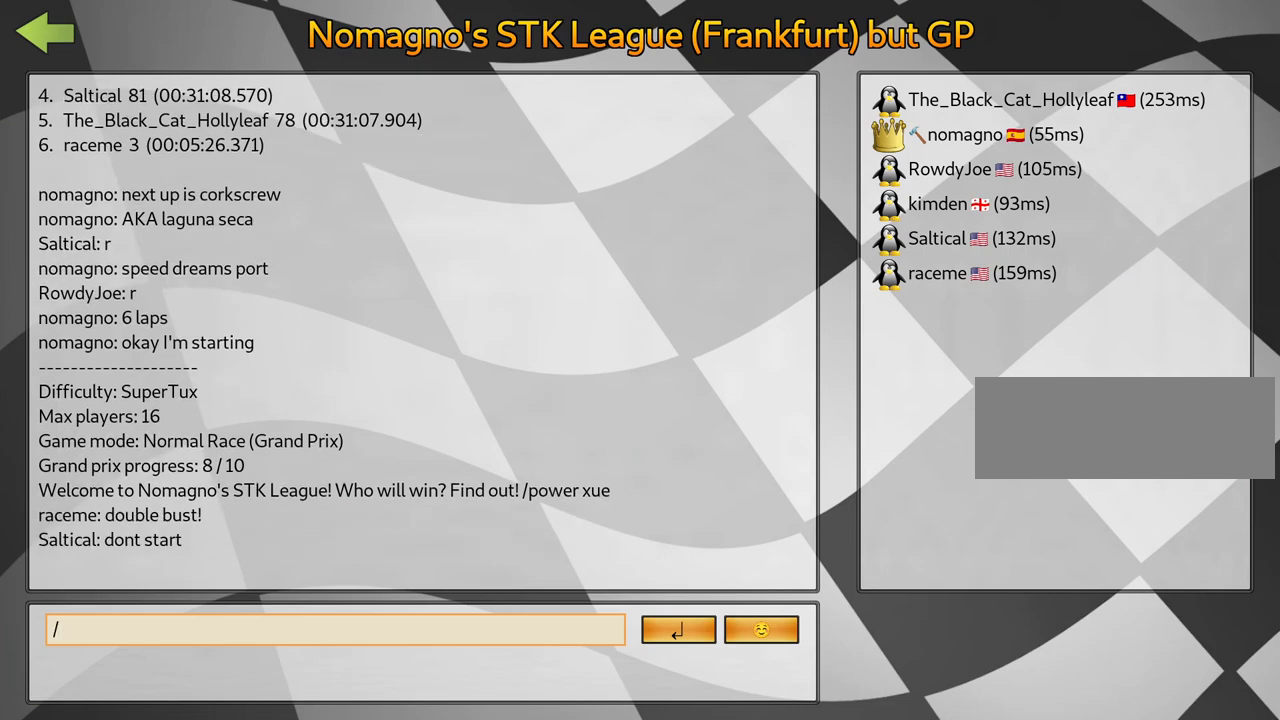
{"keys": [], "events": []}
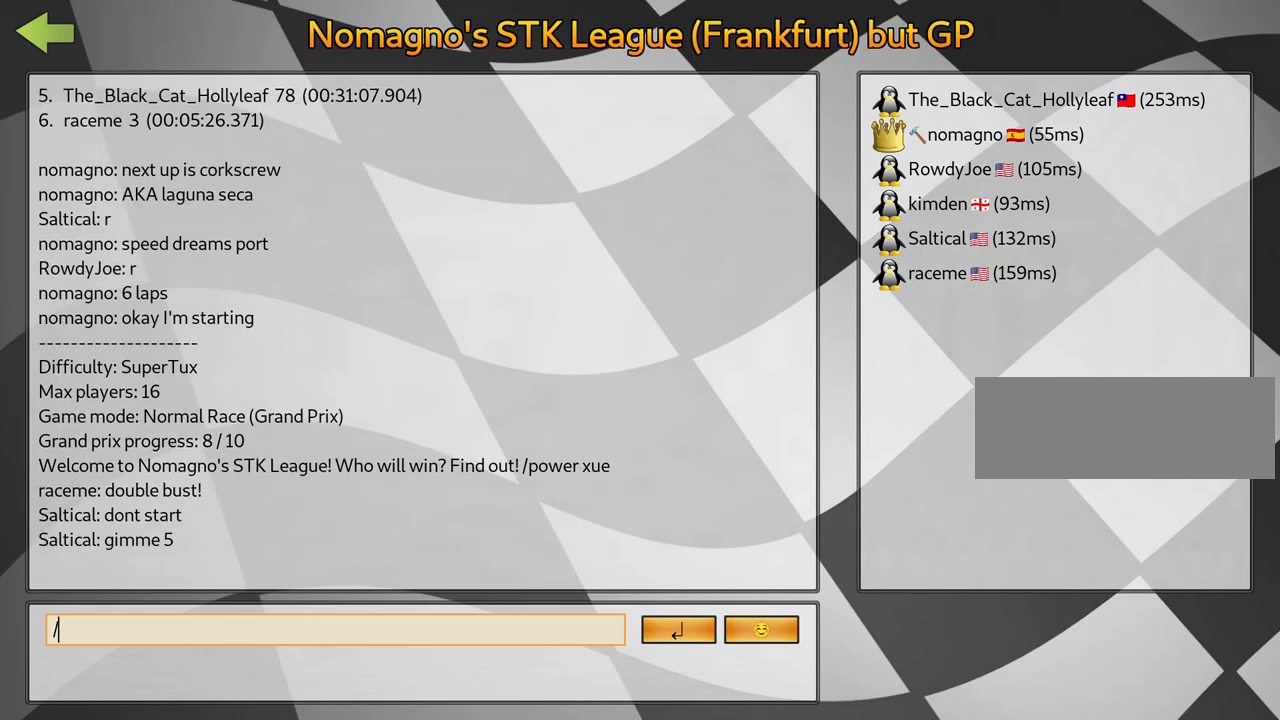
{"keys": [], "events": []}
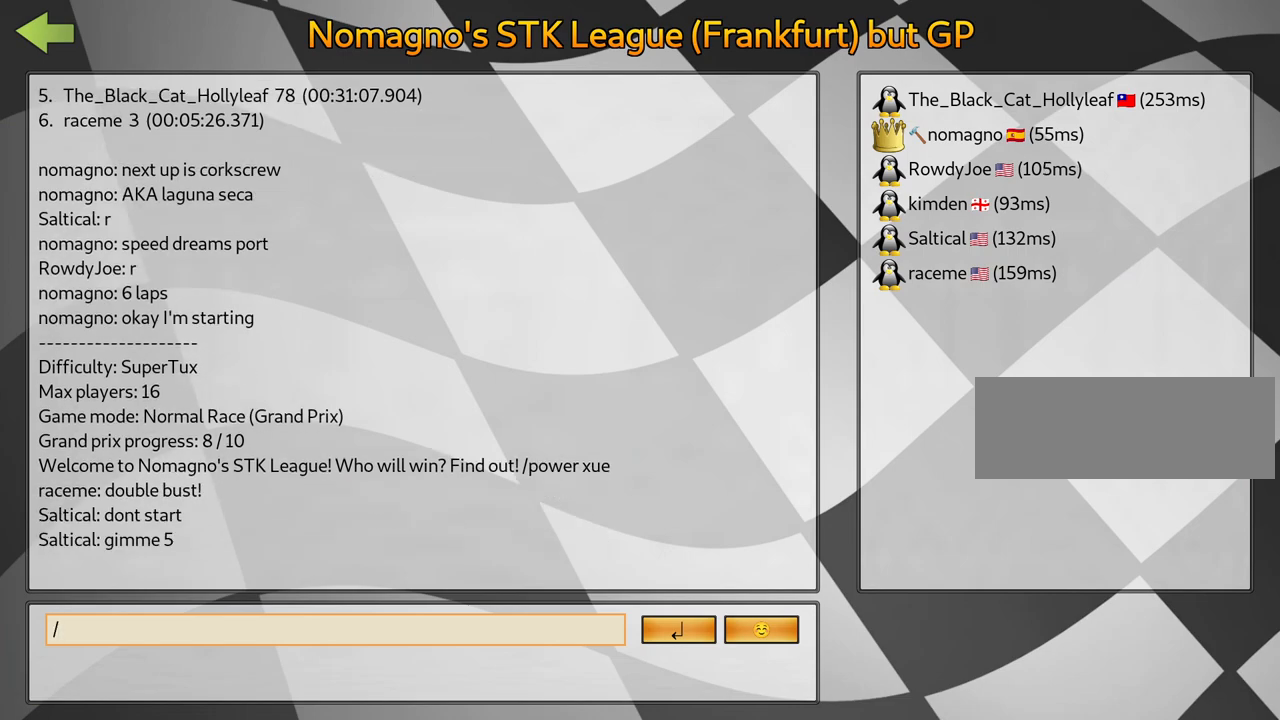
{"keys": ["flag"], "events": [[317, "flag", "down"], [367, "flag", "up"], [433, "flag", "down"]]}
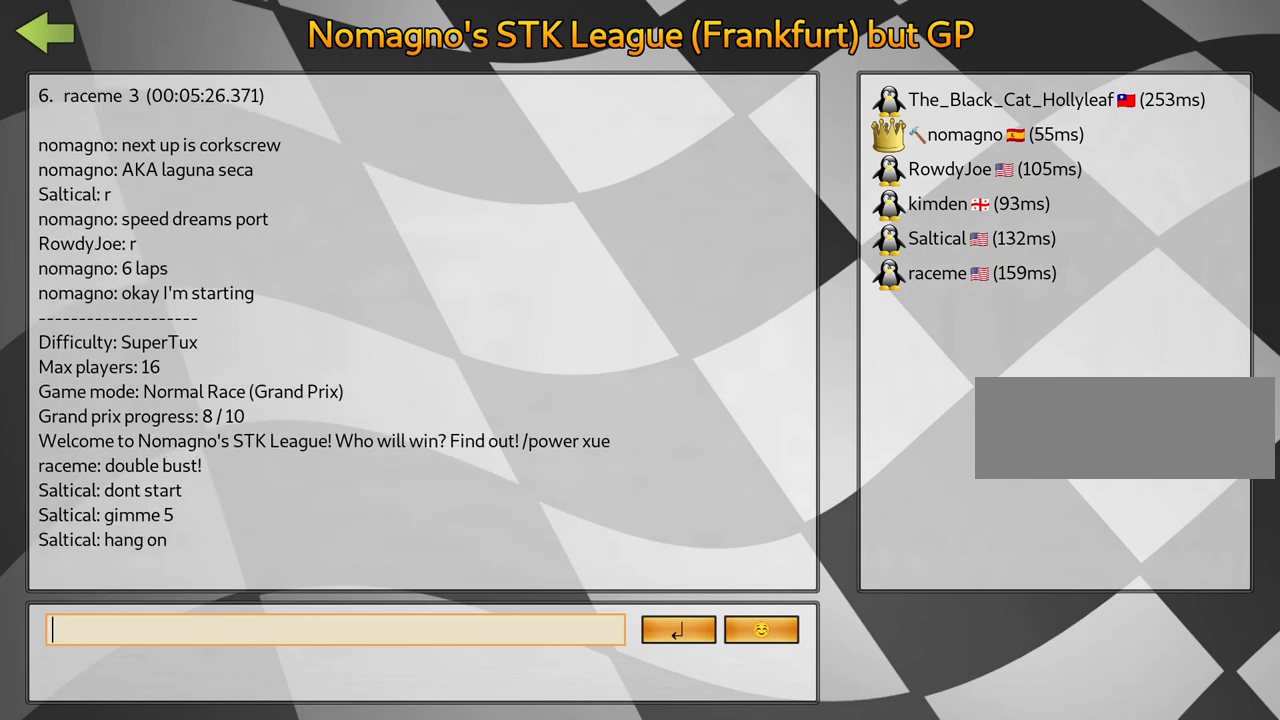
{"keys": [], "events": [[17, "flag", "up"]]}